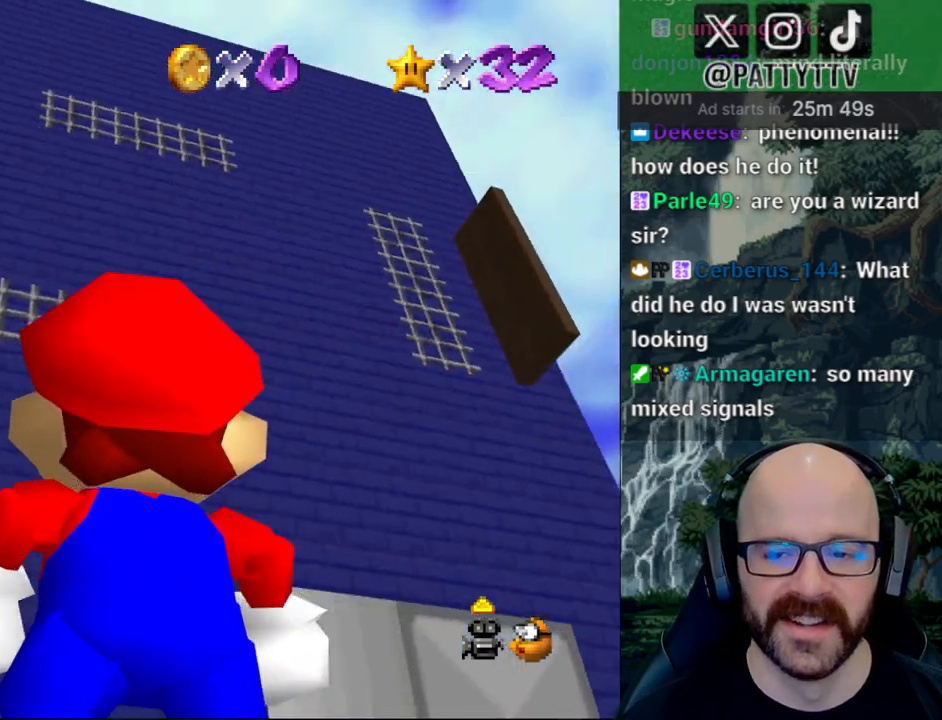
Gameplay with a controller (Xbox layout); each line is a JSON object with the inputs held at the frame after it. "button_events" lists button changes between this image and that frame as [ms after this image, input, new state], when the widget could be followed in between (sticks are given only as held states). Not read: B DPAD_DOWN DPAD_LEFT DPAD_RIGHT DPAD_UP L1 L3 R1 R2 R3 SELECT START X Y.
{"buttons": [], "left_stick": "center", "right_stick": "center", "button_events": []}
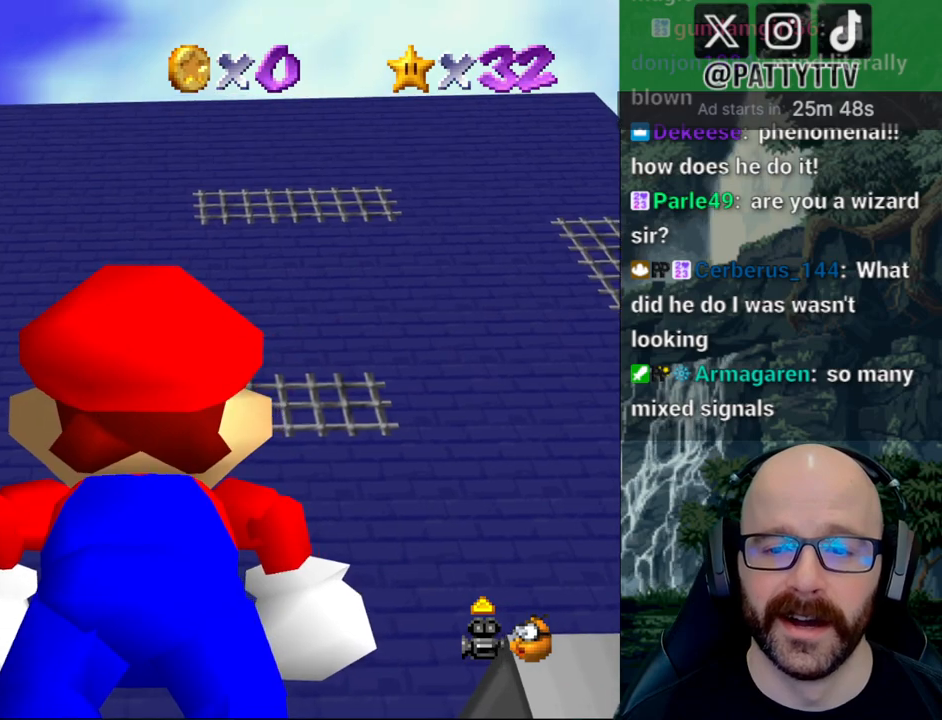
{"buttons": [], "left_stick": "left", "right_stick": "center", "button_events": []}
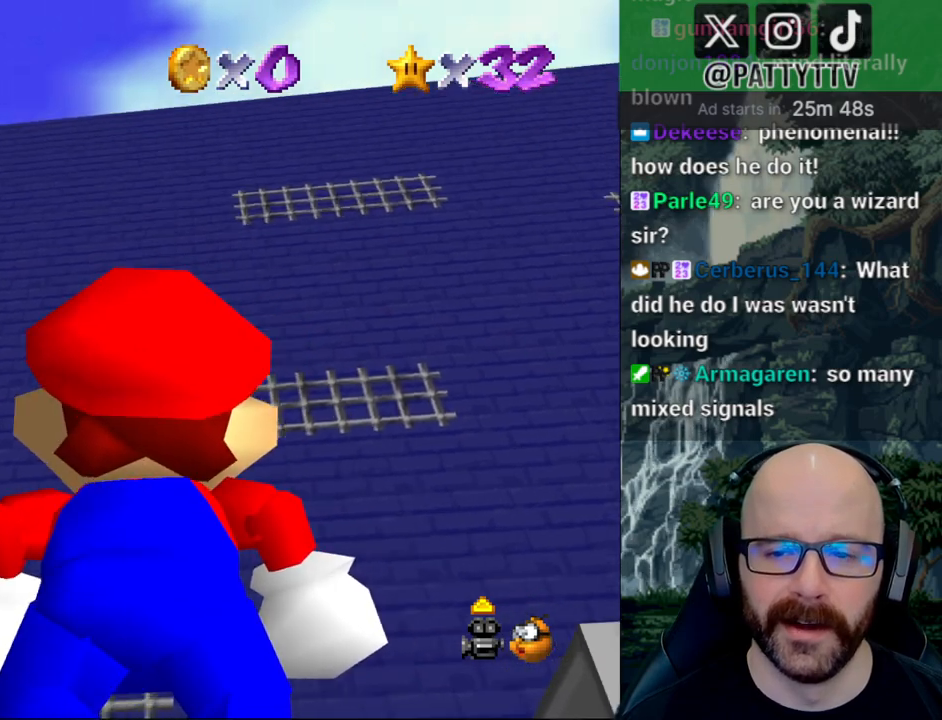
{"buttons": [], "left_stick": "center", "right_stick": "center"}
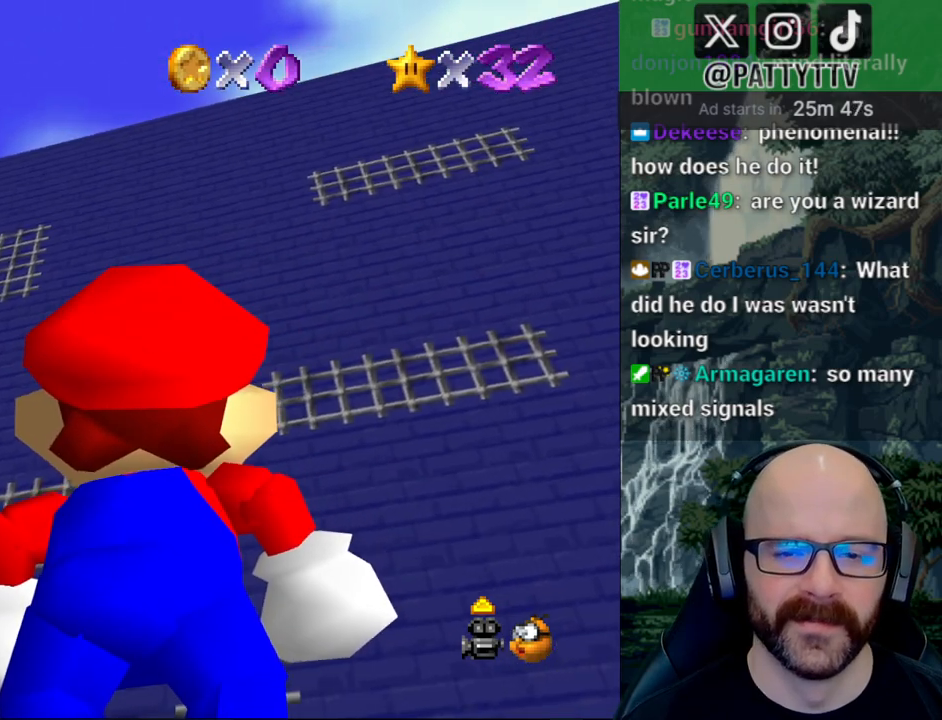
{"buttons": [], "left_stick": "center", "right_stick": "center", "button_events": []}